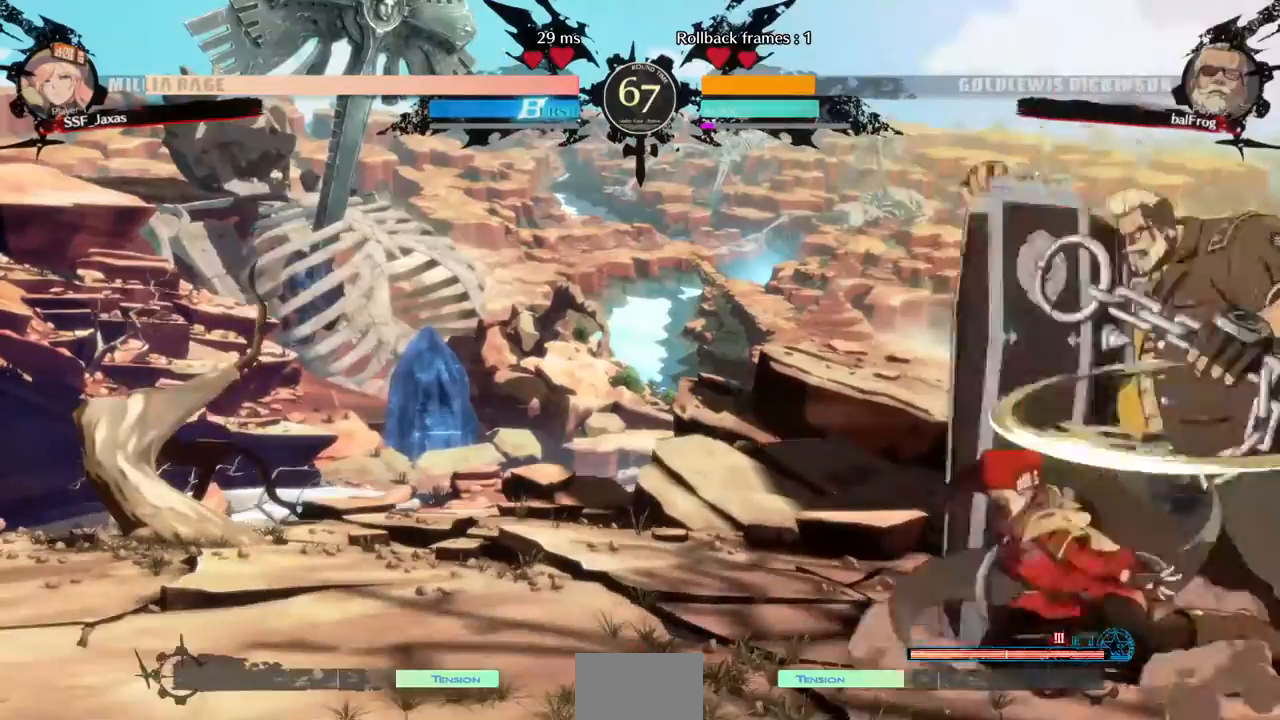
Gameplay with a controller (arcade stick); each line is a JSON object with the inputs held at the frame after it. "events" lists button and stick changes between this image and that frame as [ms after this image, input, new state], when the widget could be followed in between. Not read: L3 R3 other_buttons.
{"buttons": ["DPAD_RIGHT"], "events": [[40, "SQUARE", "up"], [200, "DPAD_DOWN", "up"], [240, "DPAD_LEFT", "up"], [320, "DPAD_RIGHT", "down"], [400, "DPAD_RIGHT", "up"], [440, "DPAD_RIGHT", "down"]]}
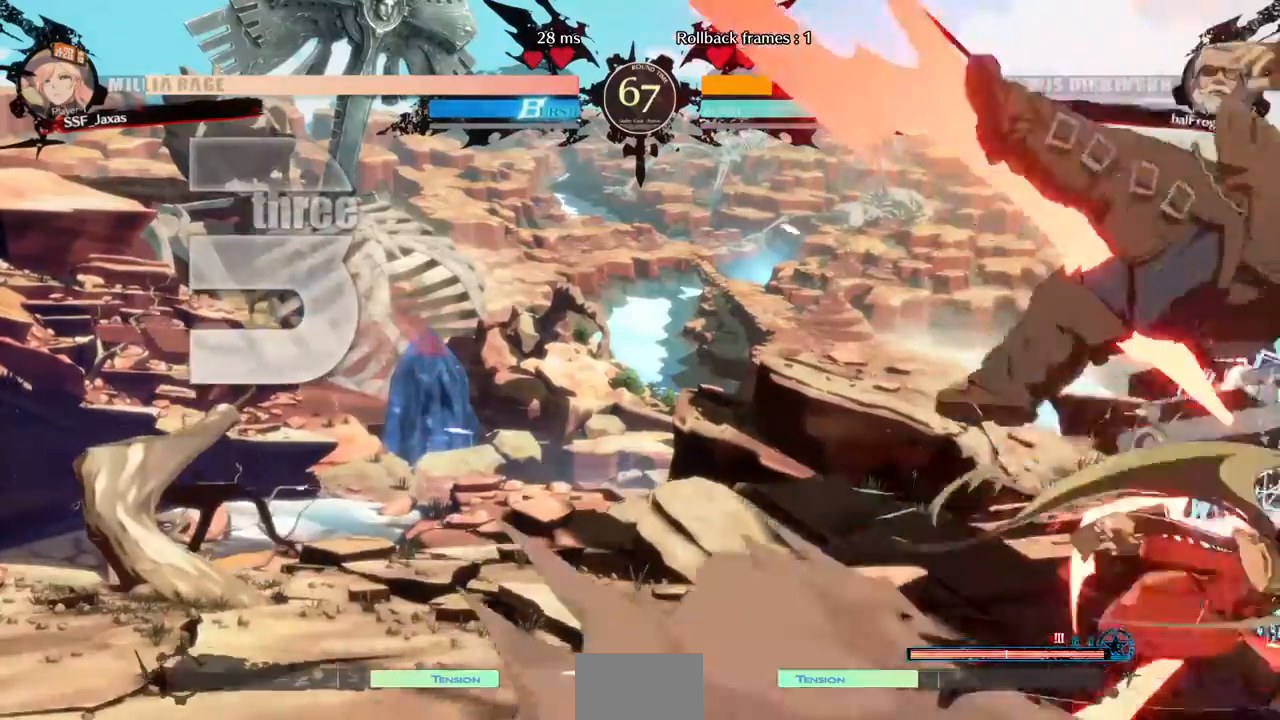
{"buttons": [], "events": [[40, "DPAD_RIGHT", "up"], [40, "TRIANGLE", "down"], [160, "TRIANGLE", "up"]]}
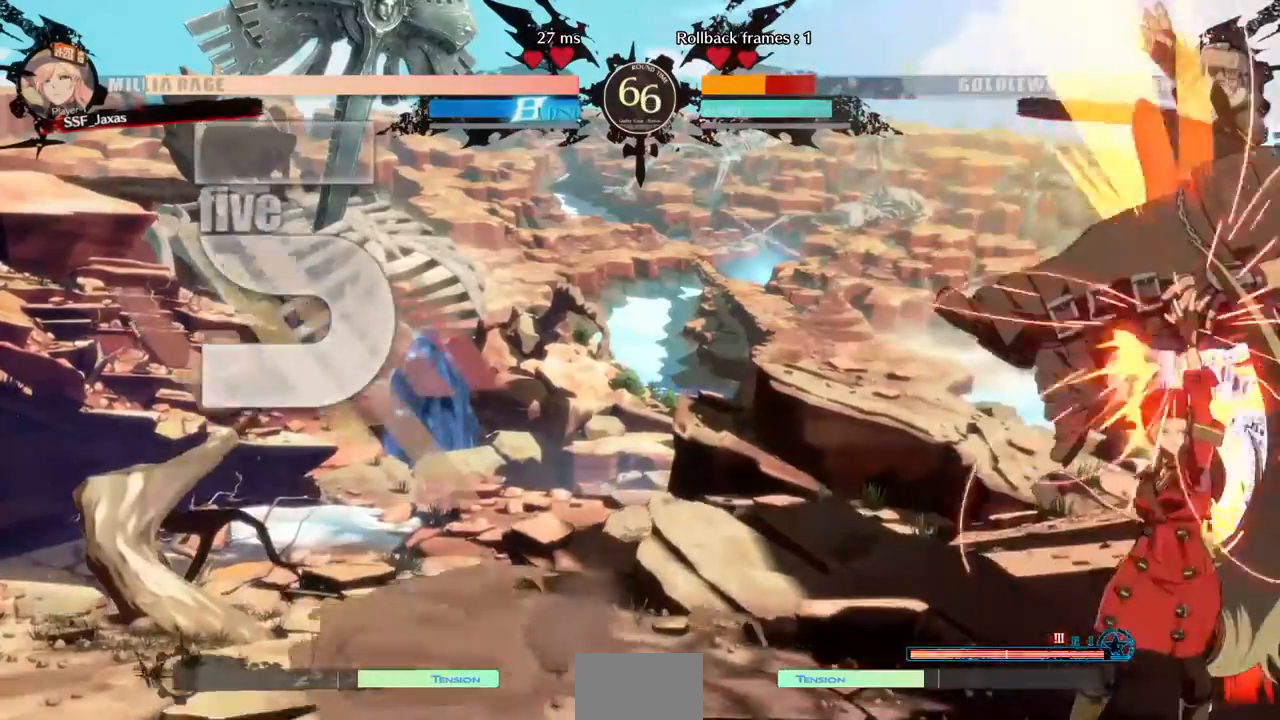
{"buttons": []}
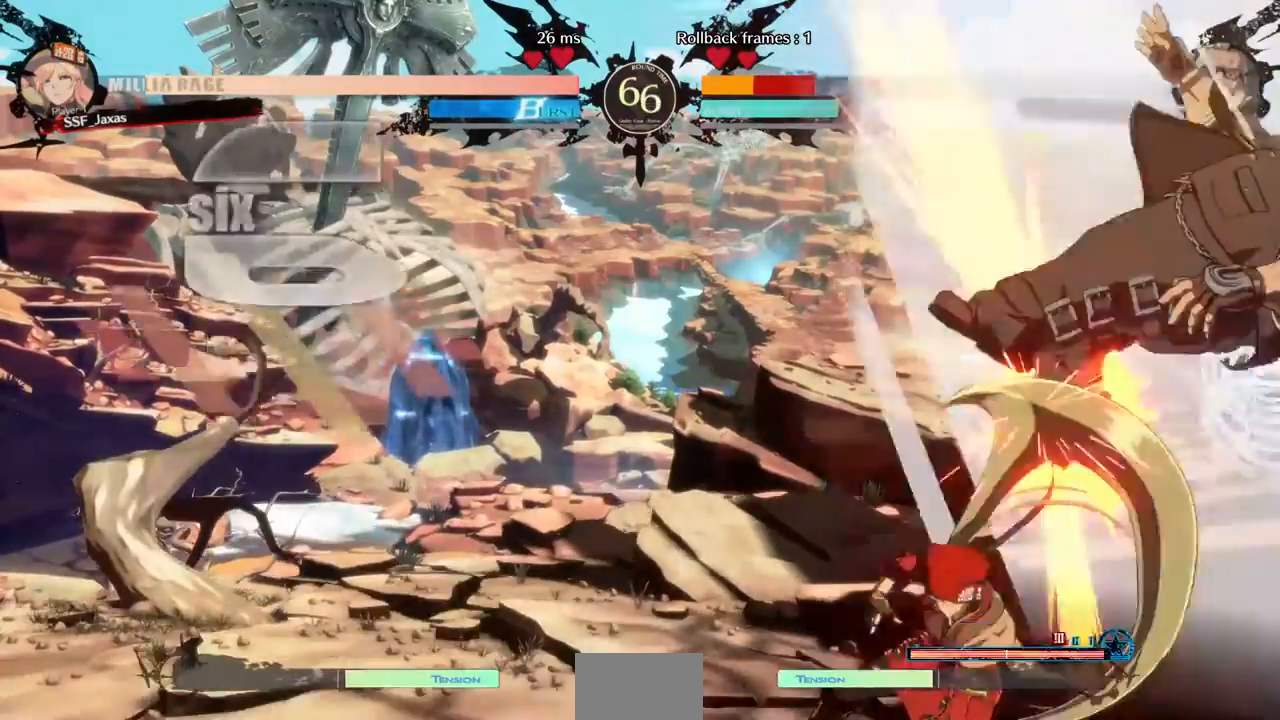
{"buttons": [], "events": [[40, "DPAD_DOWN", "down"], [120, "DPAD_DOWN", "up"], [120, "DPAD_RIGHT", "down"], [160, "TRIANGLE", "down"], [320, "DPAD_RIGHT", "up"], [320, "TRIANGLE", "up"]]}
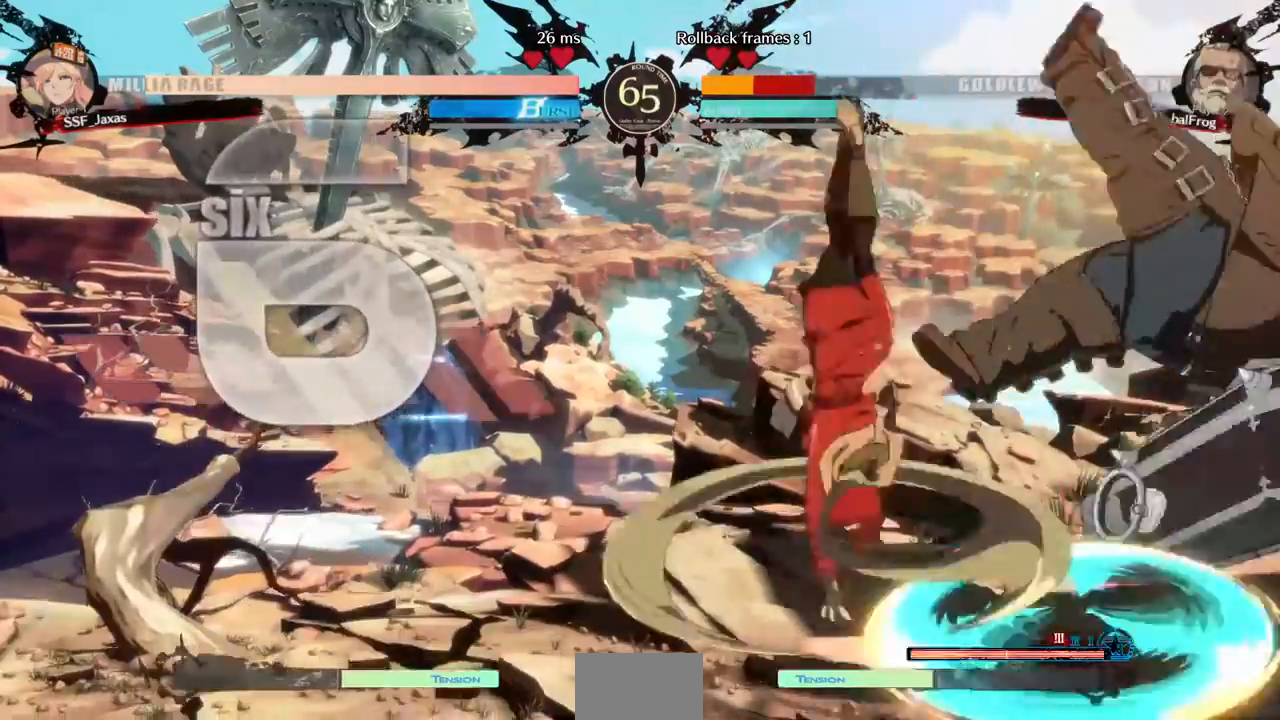
{"buttons": [], "events": []}
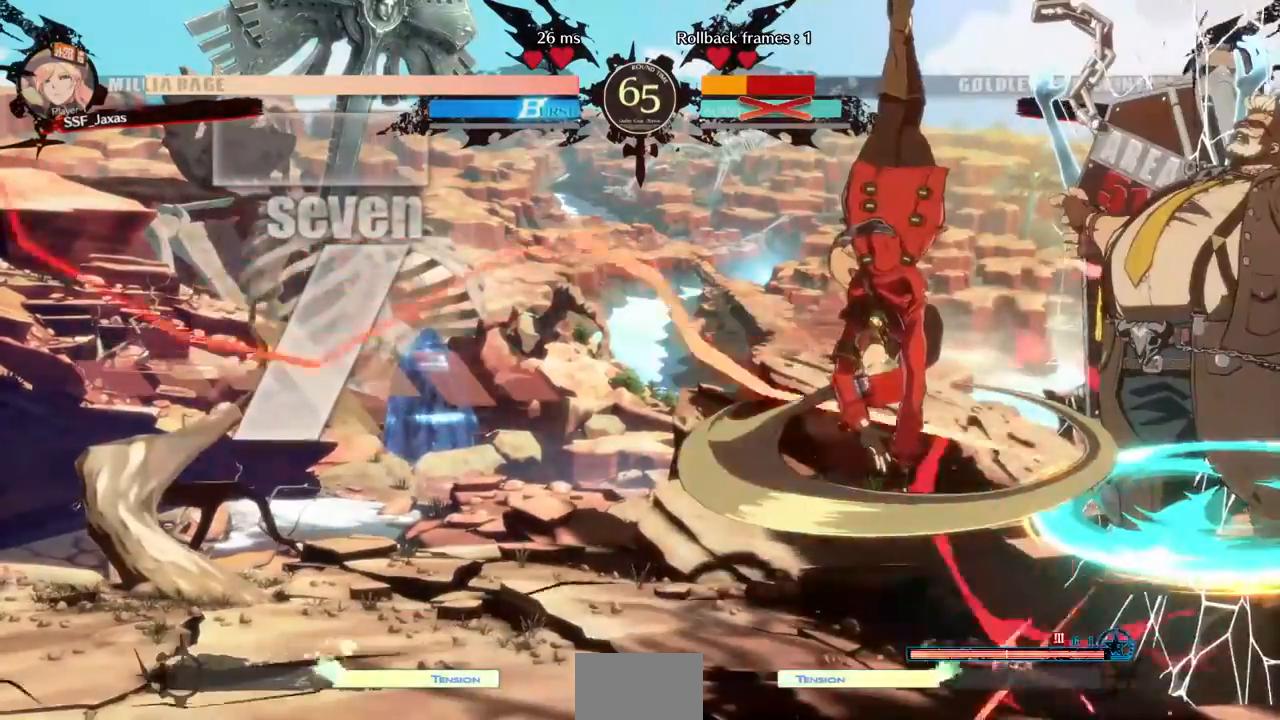
{"buttons": ["DPAD_DOWN", "DPAD_RIGHT"], "events": [[240, "DPAD_DOWN", "down"], [320, "DPAD_RIGHT", "down"], [360, "DPAD_DOWN", "up"], [400, "DPAD_RIGHT", "up"], [440, "DPAD_DOWN", "down"], [480, "DPAD_RIGHT", "down"]]}
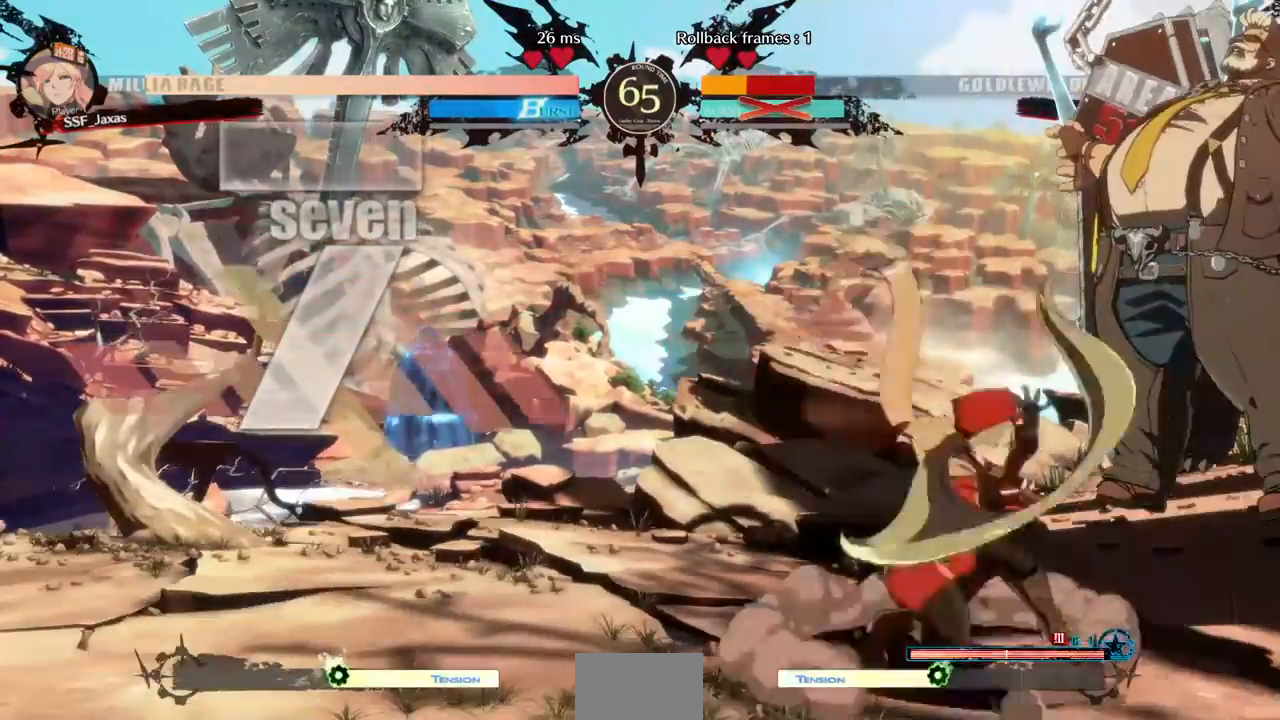
{"buttons": [], "events": [[40, "DPAD_RIGHT", "up"], [80, "DPAD_RIGHT", "down"], [160, "DPAD_DOWN", "up"], [160, "TRIANGLE", "down"], [200, "DPAD_RIGHT", "up"], [240, "TRIANGLE", "up"]]}